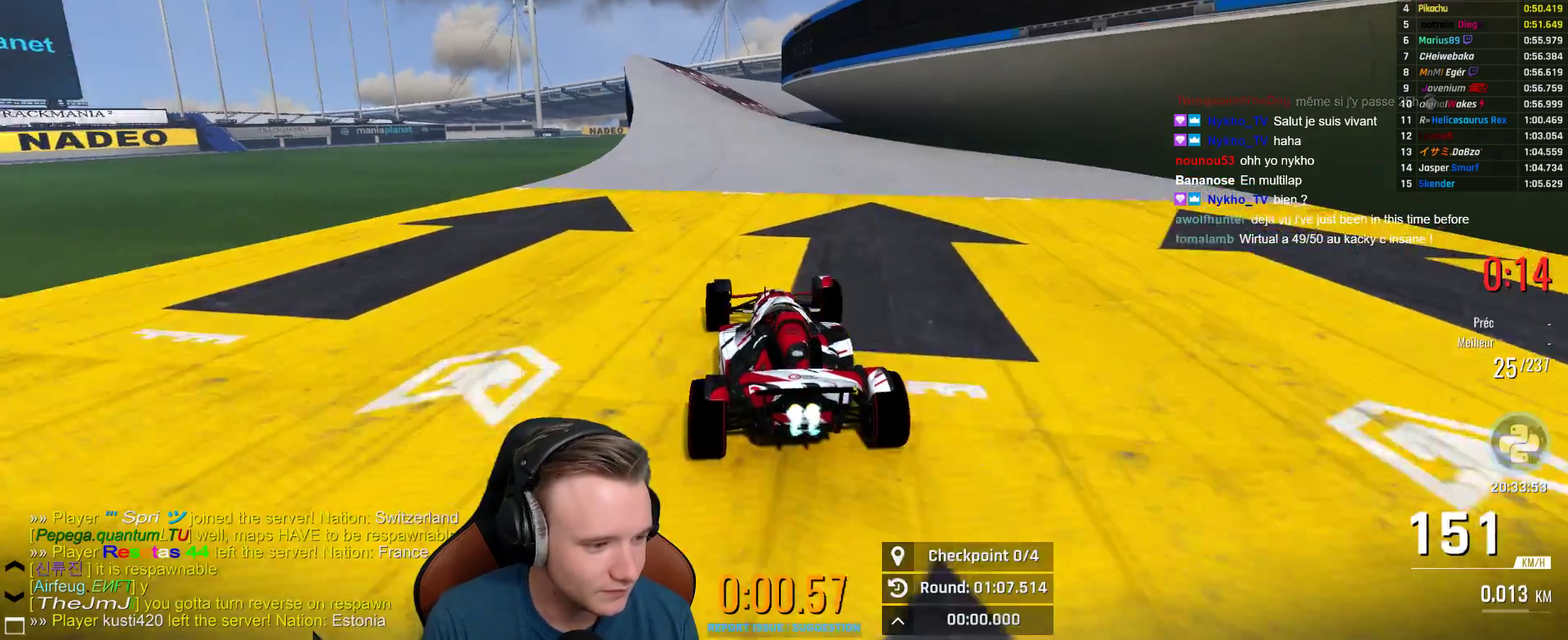
Gameplay with a controller (Xbox layout); each line is a JSON object with the inputs held at the frame after it. "events" lists button and stick changes between this image and that frame as [ms after this image, input, new state], when the widget could be followed in between.
{"buttons": ["A"], "left_stick": "left", "right_stick": "center", "events": [[417, "left_stick", "left"]]}
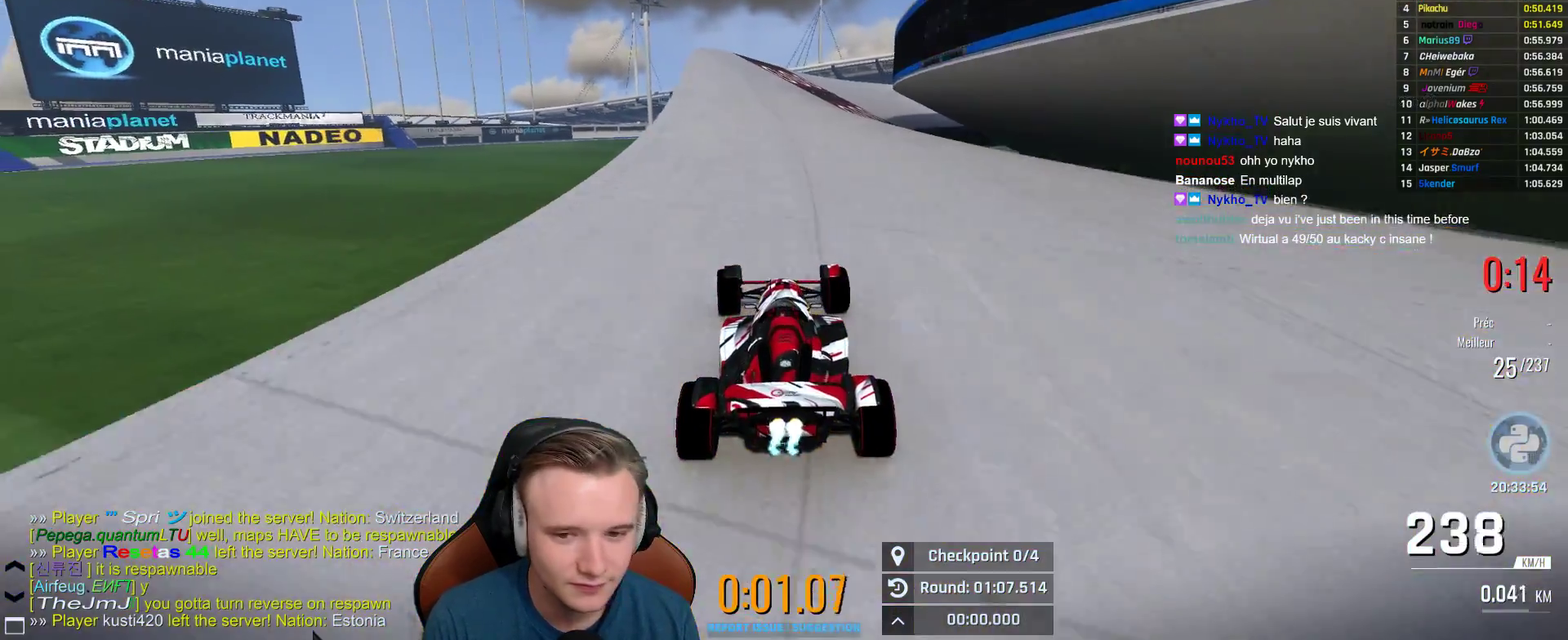
{"buttons": ["A"], "left_stick": "right", "right_stick": "center", "events": [[117, "left_stick", "center"], [500, "left_stick", "right"]]}
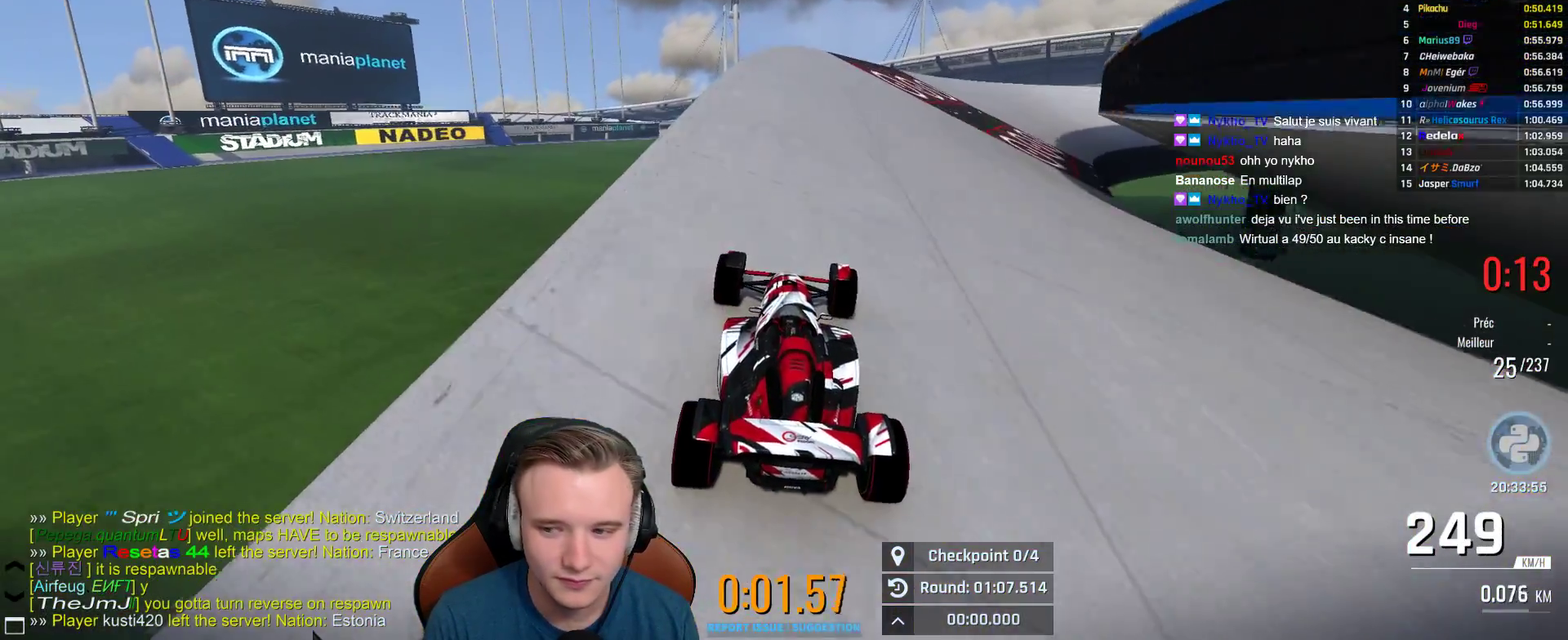
{"buttons": ["A"], "left_stick": "right", "right_stick": "center", "events": []}
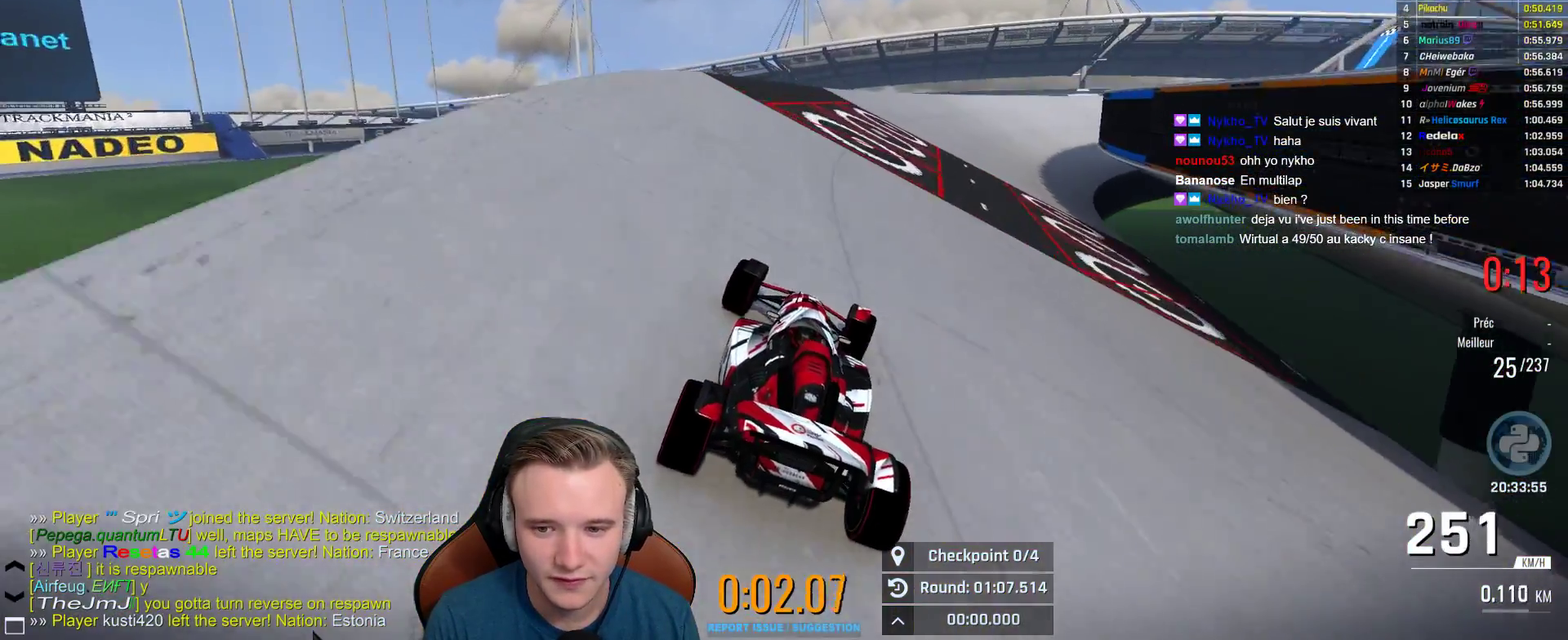
{"buttons": ["A"], "left_stick": "center", "right_stick": "center", "events": [[450, "left_stick", "center"]]}
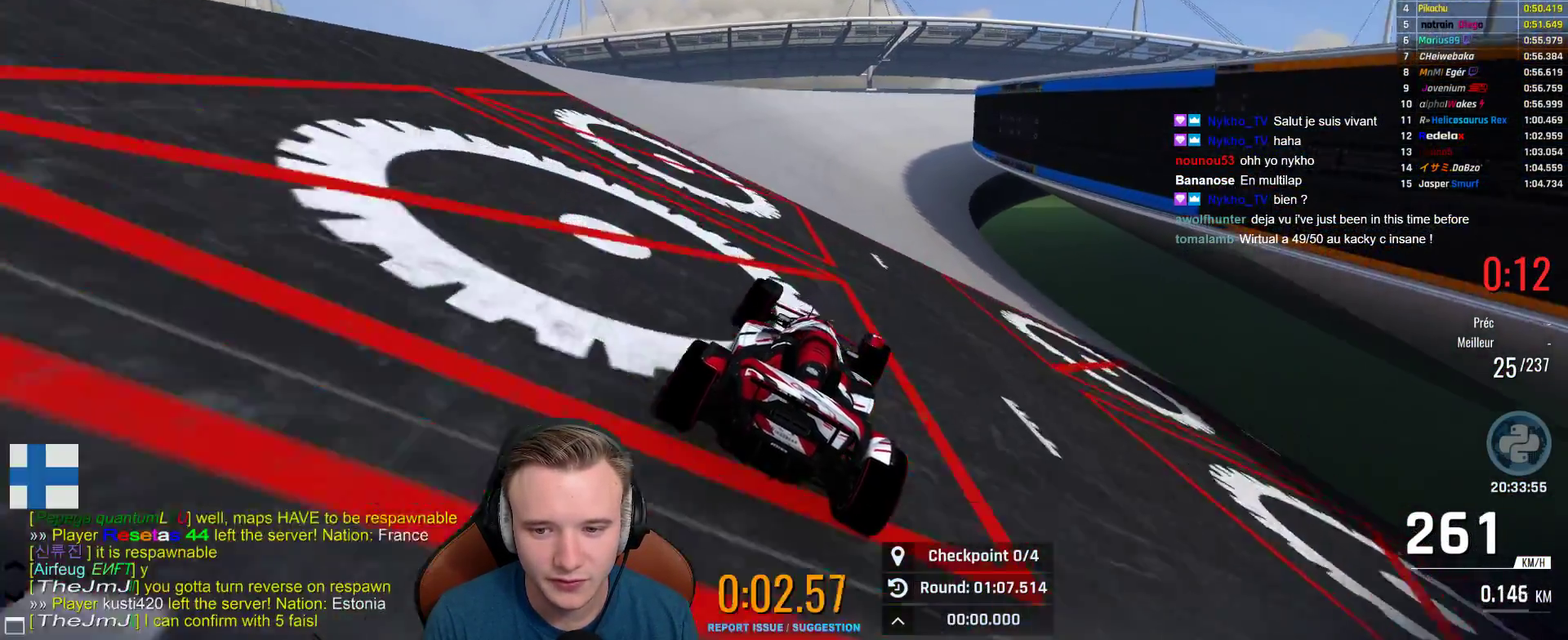
{"buttons": ["A"], "left_stick": "right", "right_stick": "center", "events": [[50, "left_stick", "right"]]}
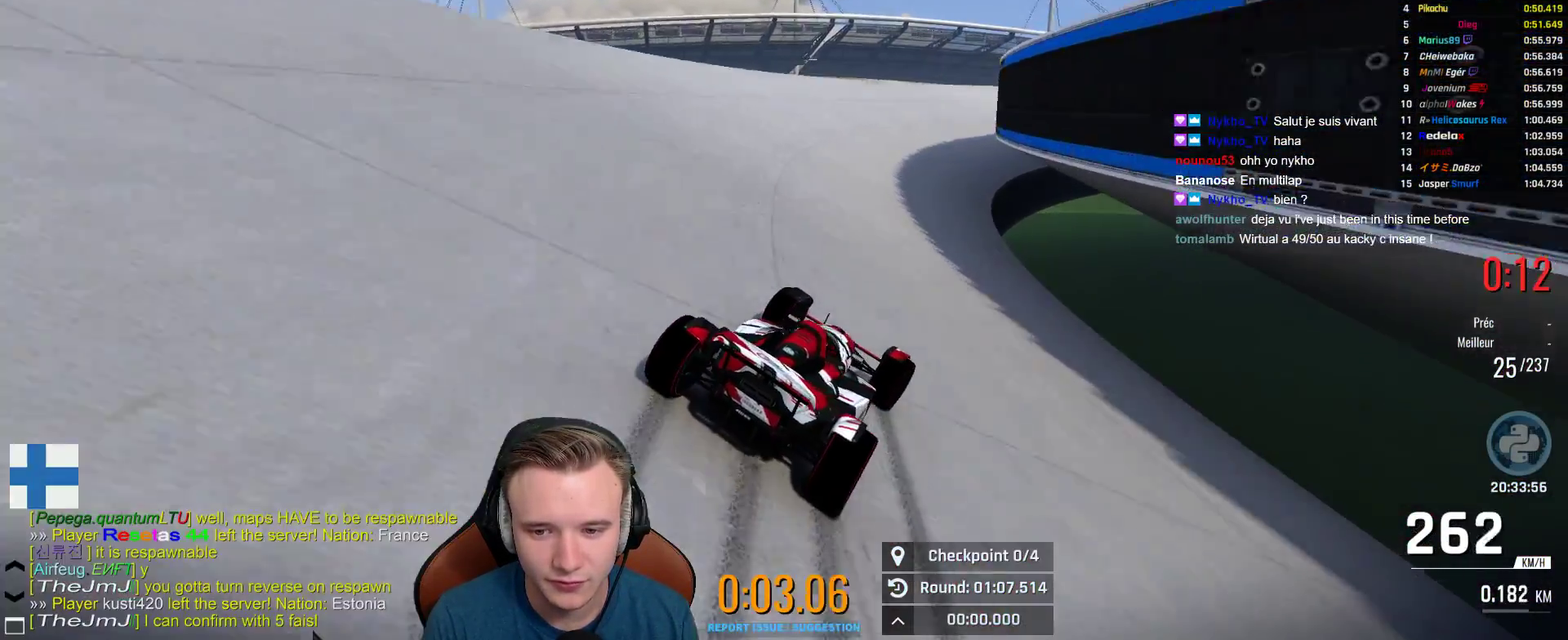
{"buttons": ["A"], "left_stick": "right", "right_stick": "center", "events": []}
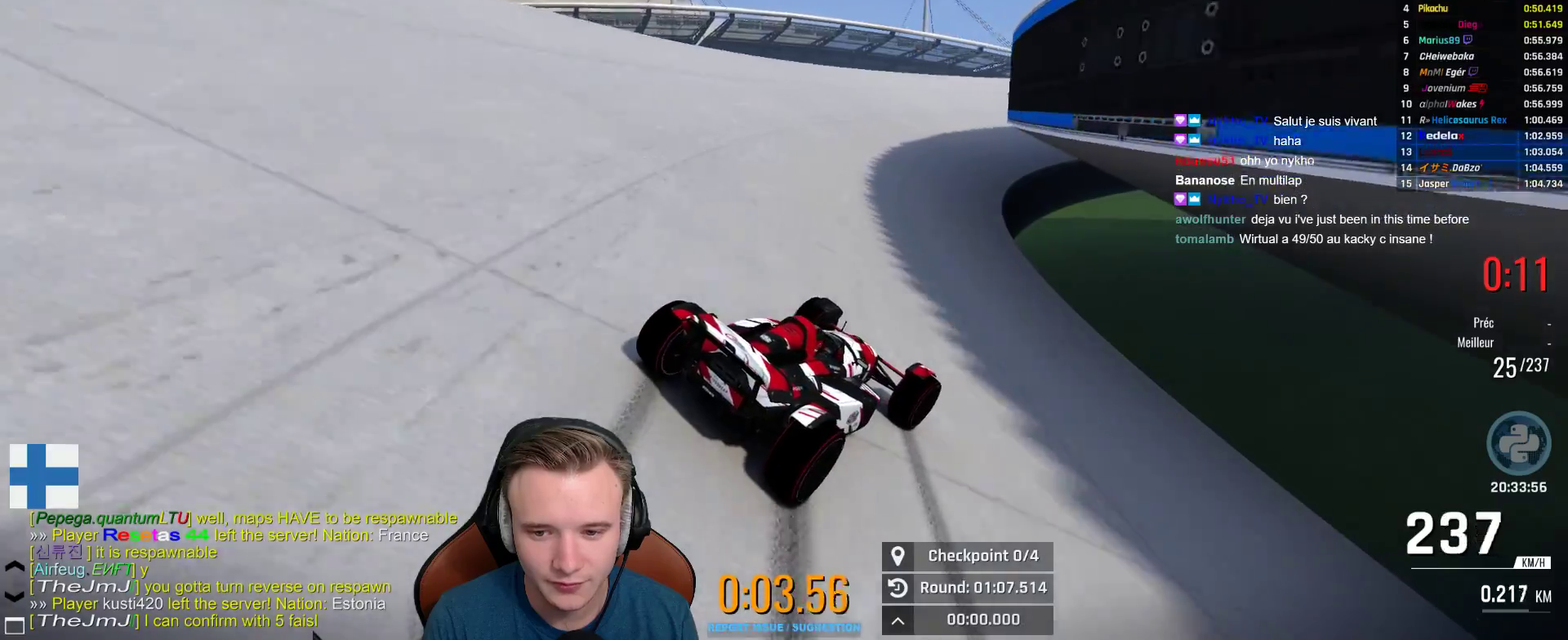
{"buttons": ["A"], "left_stick": "right", "right_stick": "center", "events": []}
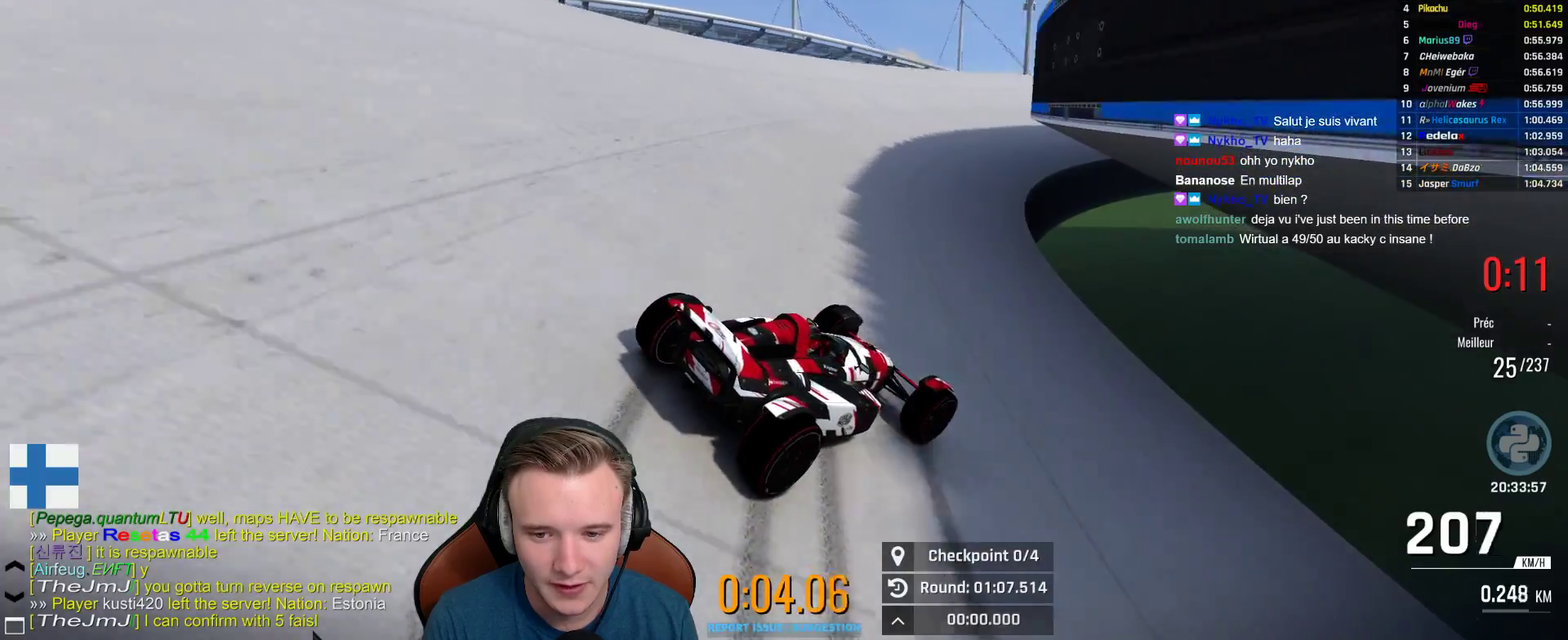
{"buttons": ["A"], "left_stick": "center", "right_stick": "center", "events": [[283, "left_stick", "center"]]}
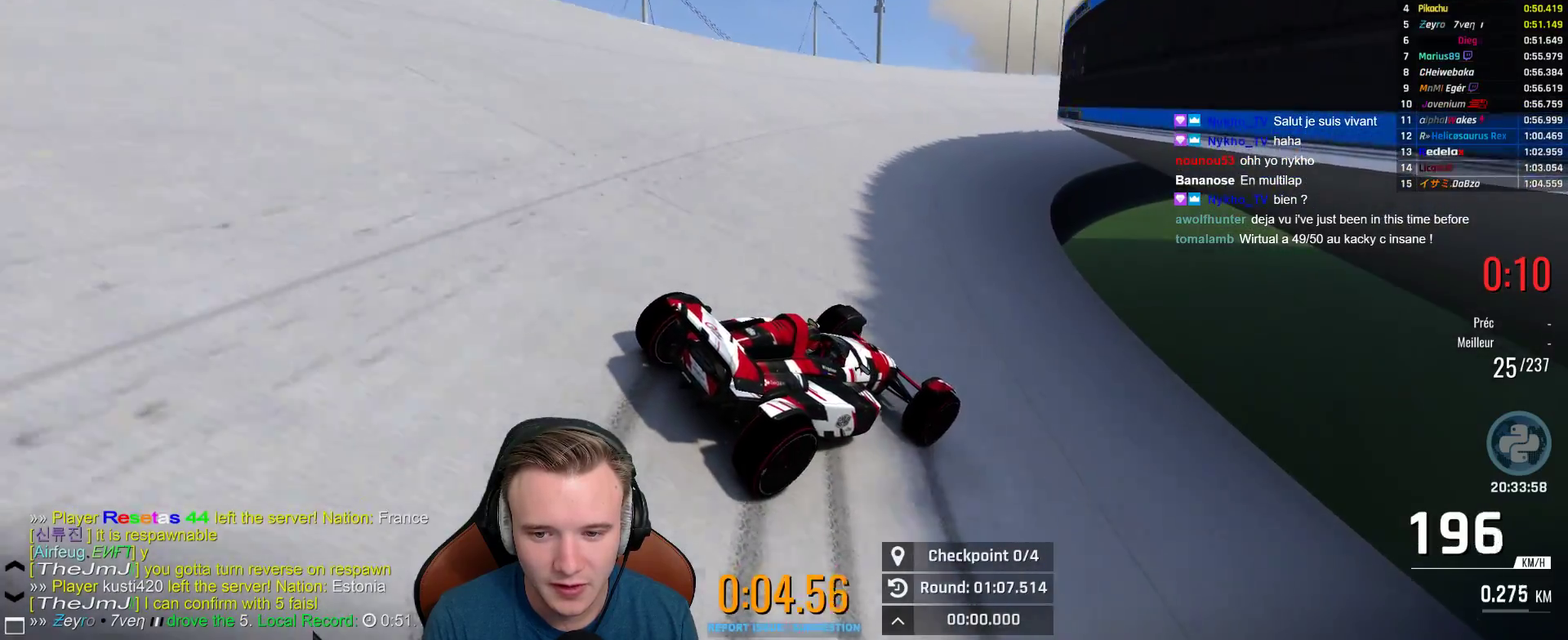
{"buttons": ["A"], "left_stick": "right", "right_stick": "center", "events": [[17, "left_stick", "right"]]}
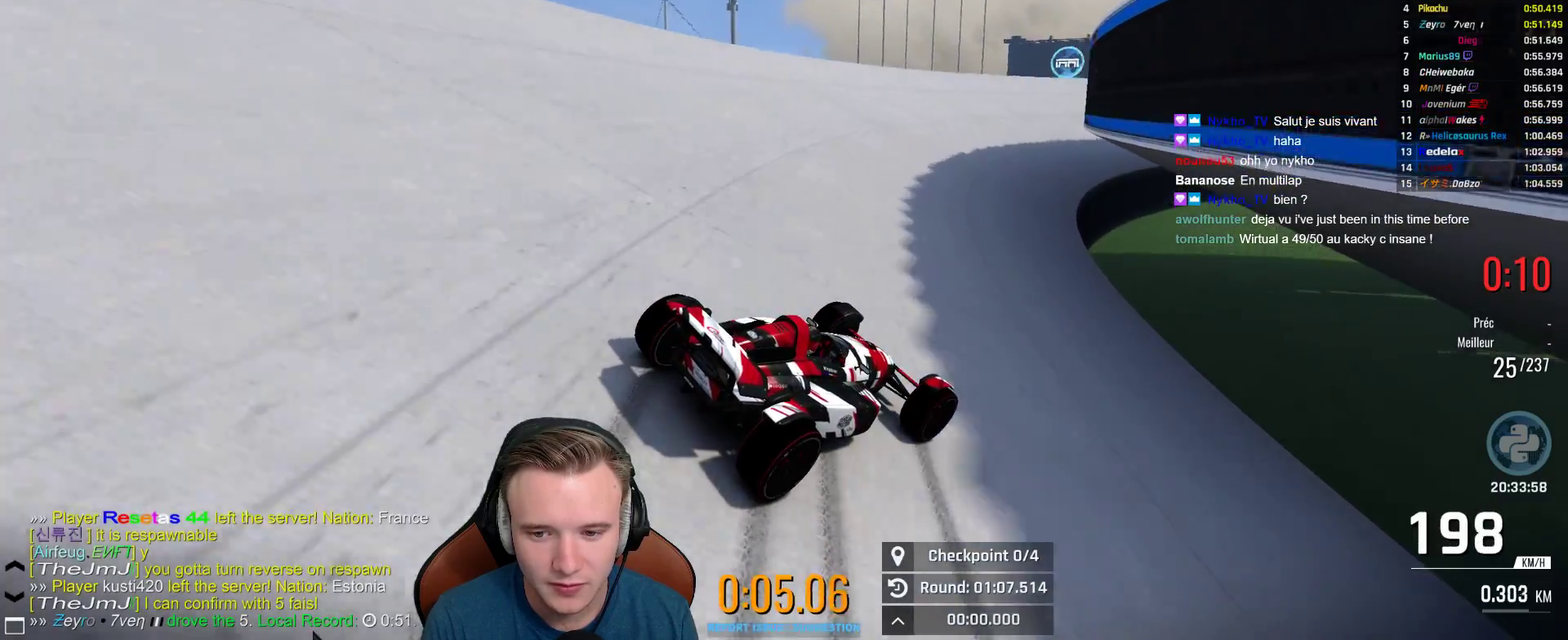
{"buttons": ["A"], "left_stick": "right", "right_stick": "center", "events": []}
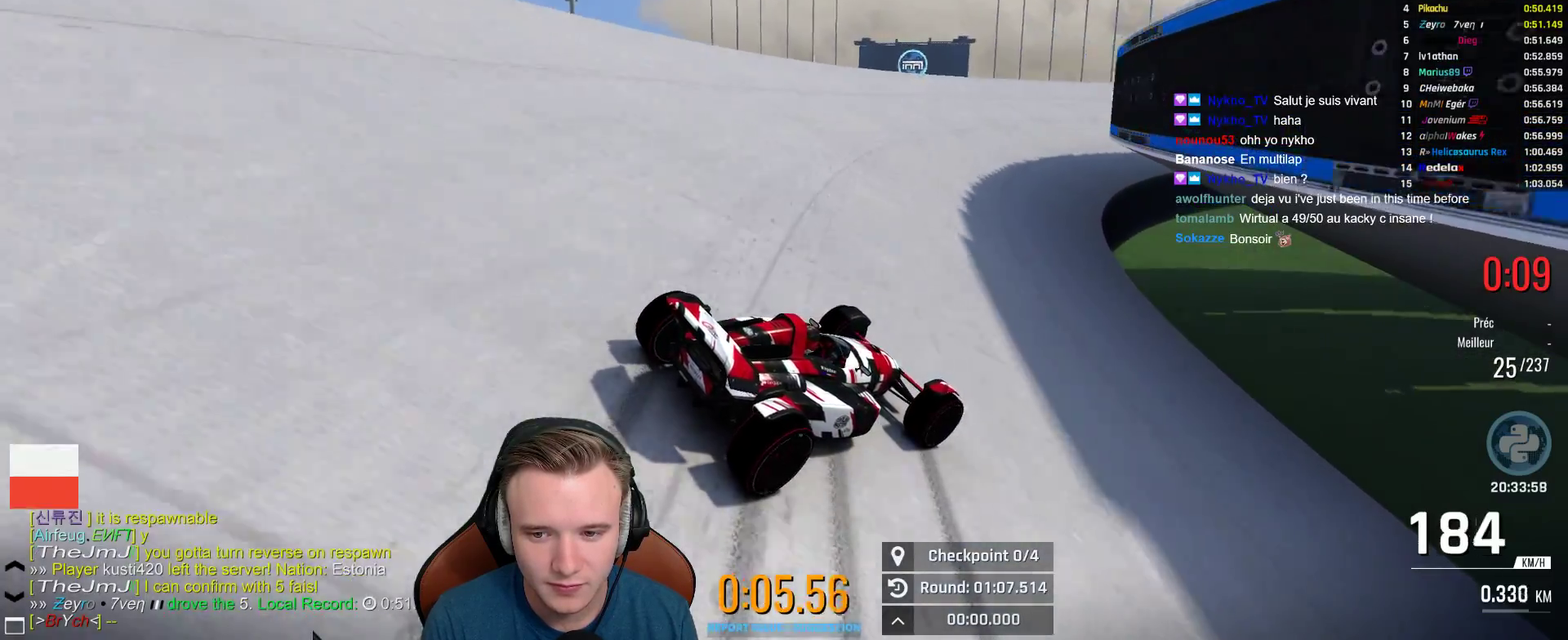
{"buttons": ["A"], "left_stick": "right", "right_stick": "center", "events": [[333, "left_stick", "center"], [400, "left_stick", "right"]]}
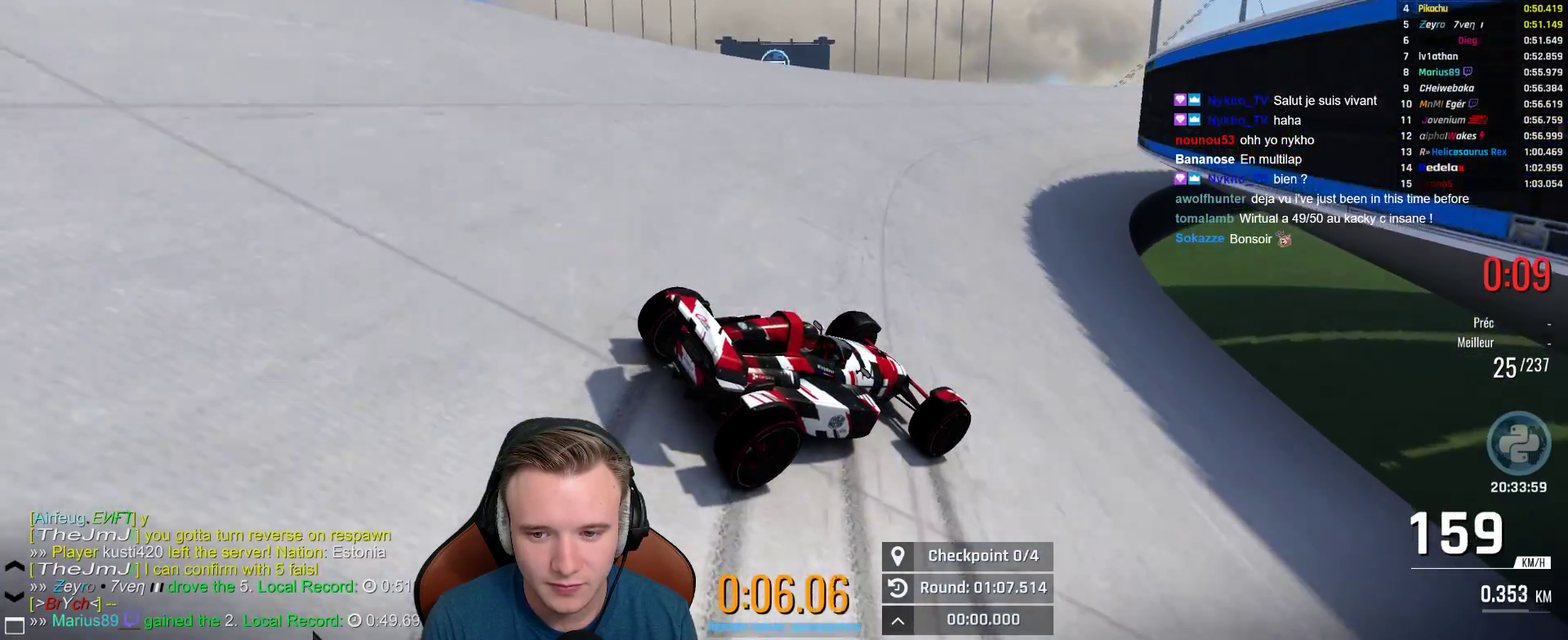
{"buttons": ["A"], "left_stick": "right", "right_stick": "center", "events": []}
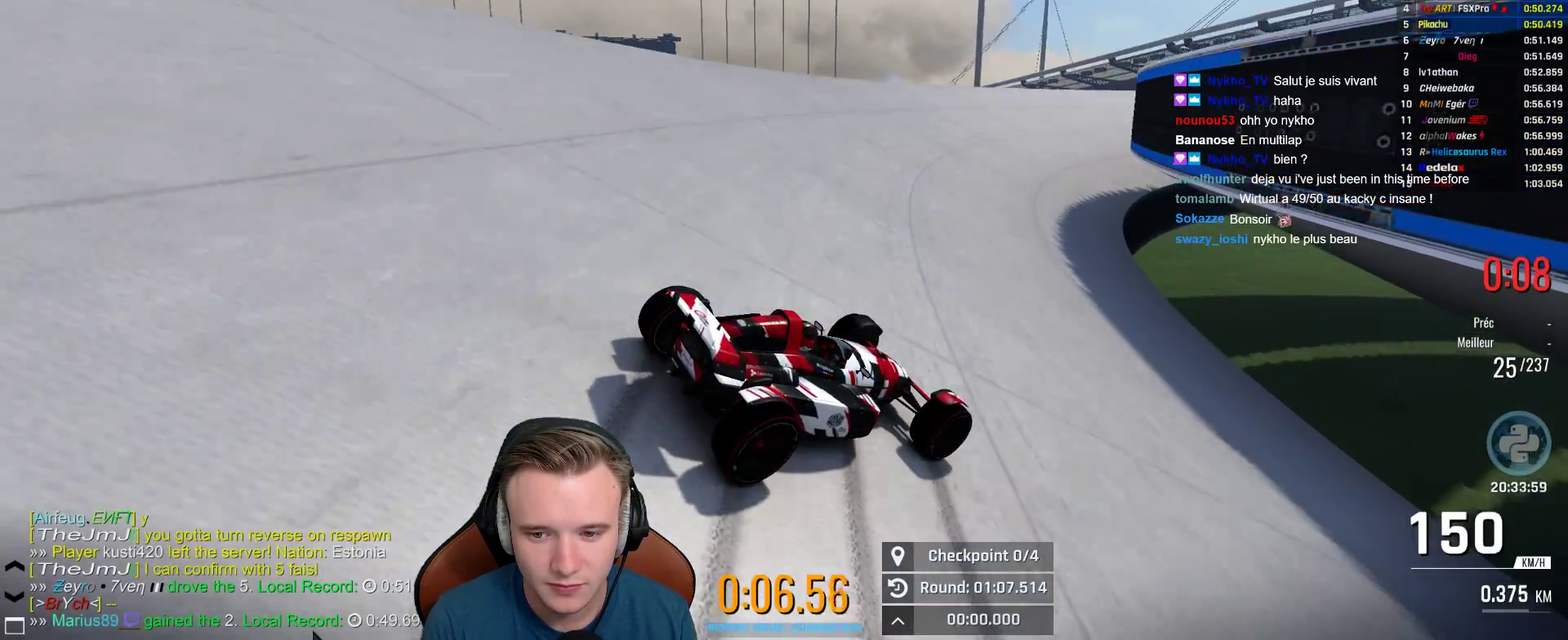
{"buttons": ["A"], "left_stick": "right", "right_stick": "center", "events": [[17, "left_stick", "center"], [383, "left_stick", "right"]]}
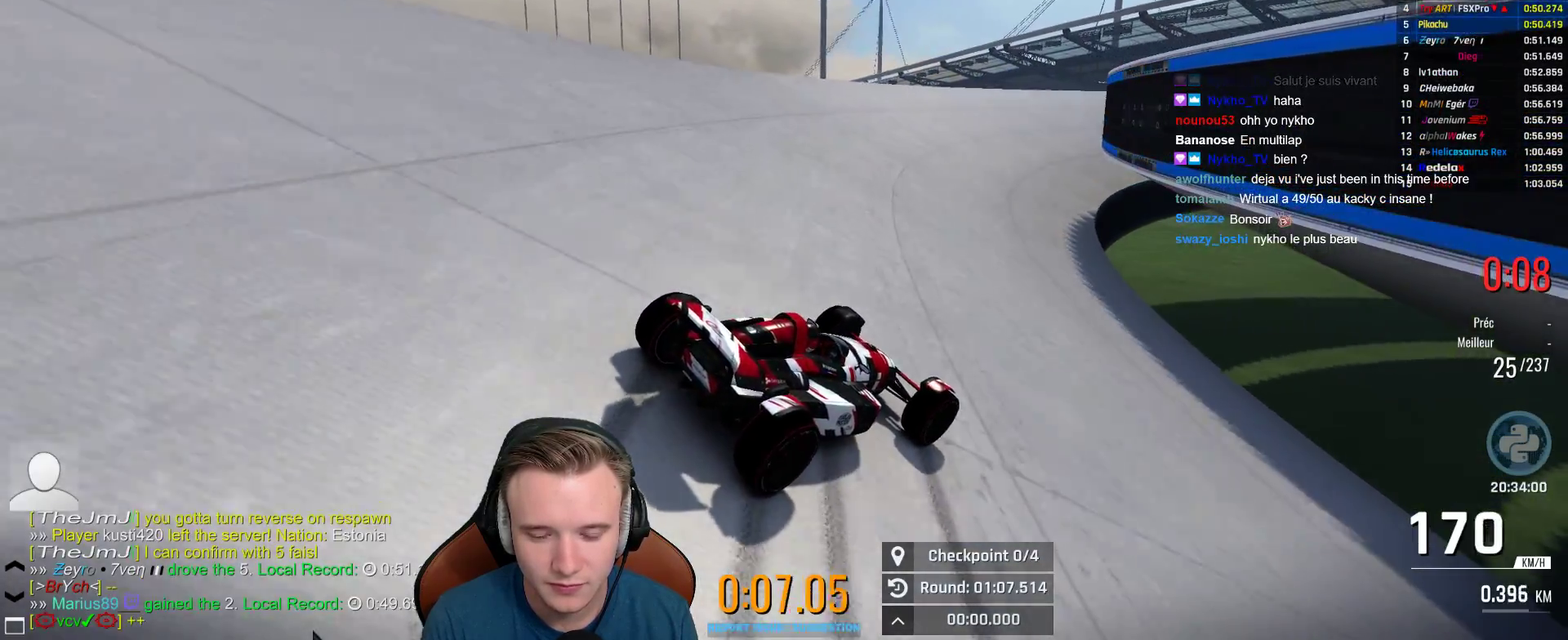
{"buttons": ["A"], "left_stick": "center", "right_stick": "center", "events": [[250, "left_stick", "center"]]}
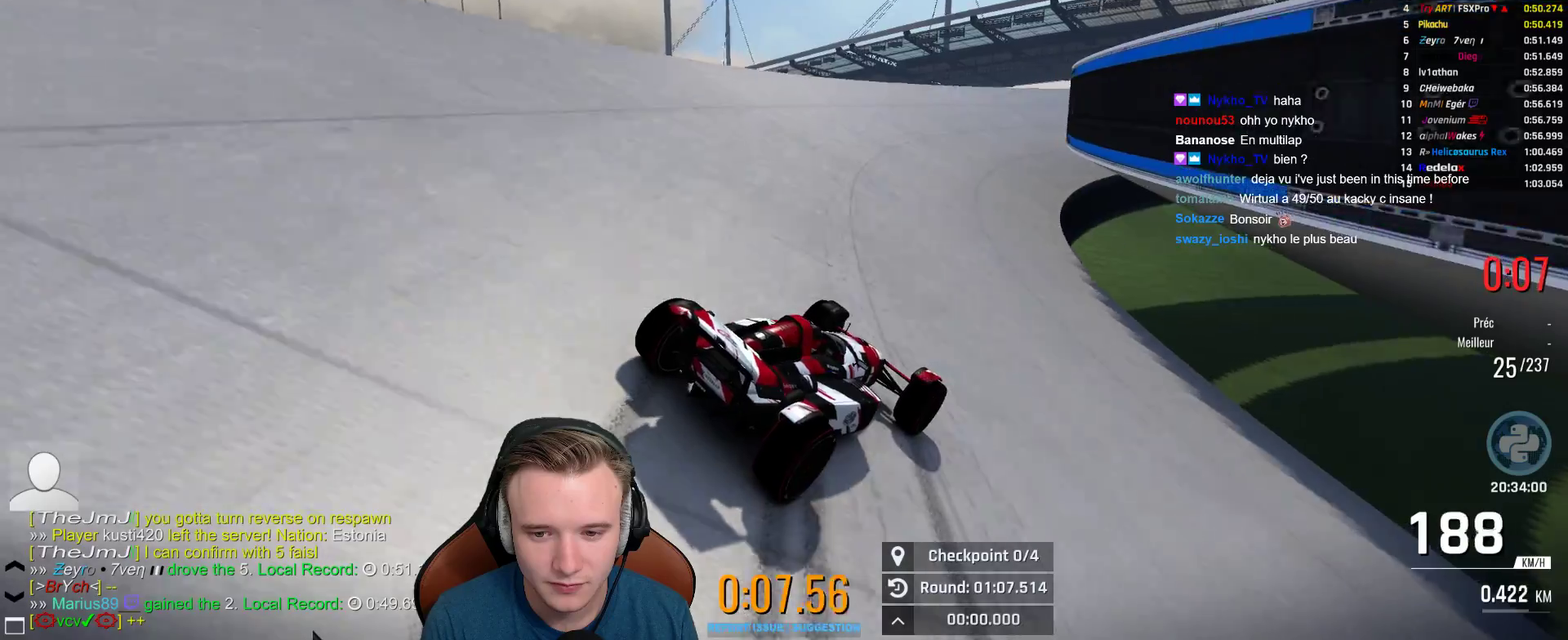
{"buttons": ["A"], "left_stick": "right", "right_stick": "center", "events": [[133, "left_stick", "right"]]}
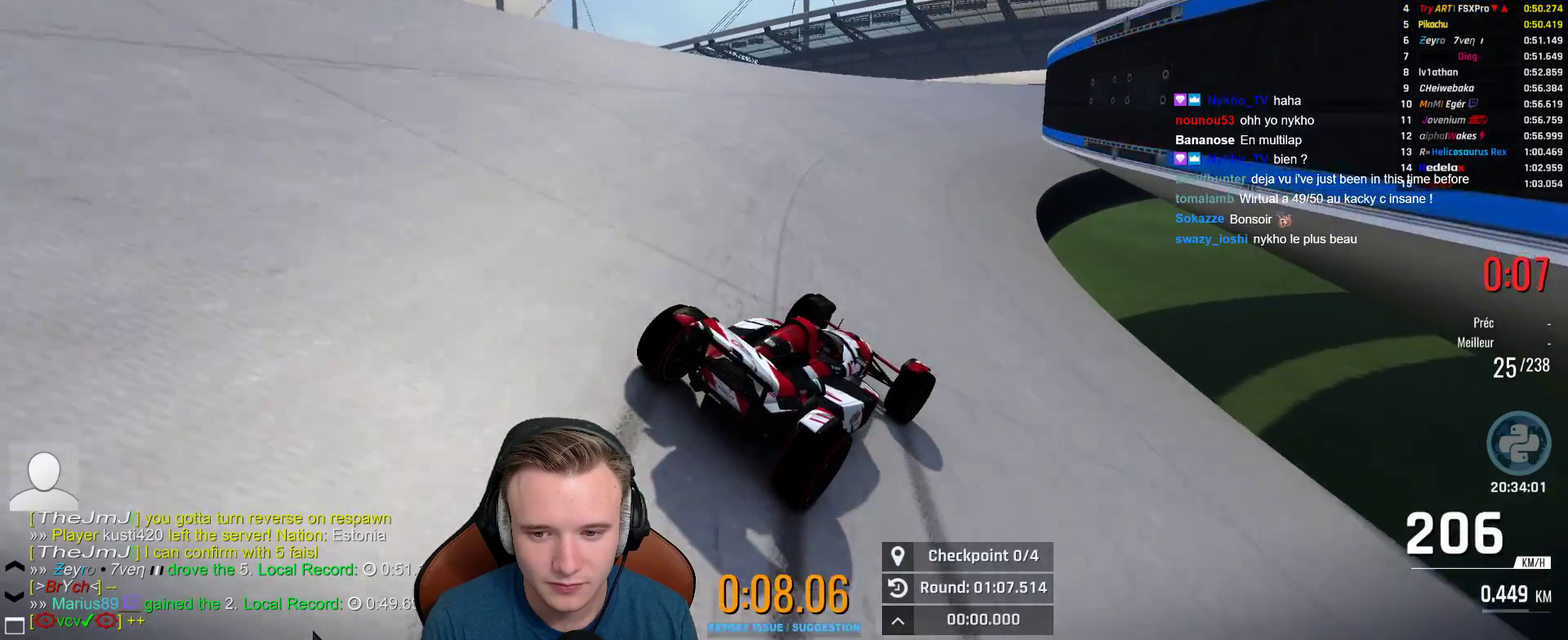
{"buttons": ["A"], "left_stick": "right", "right_stick": "center", "events": []}
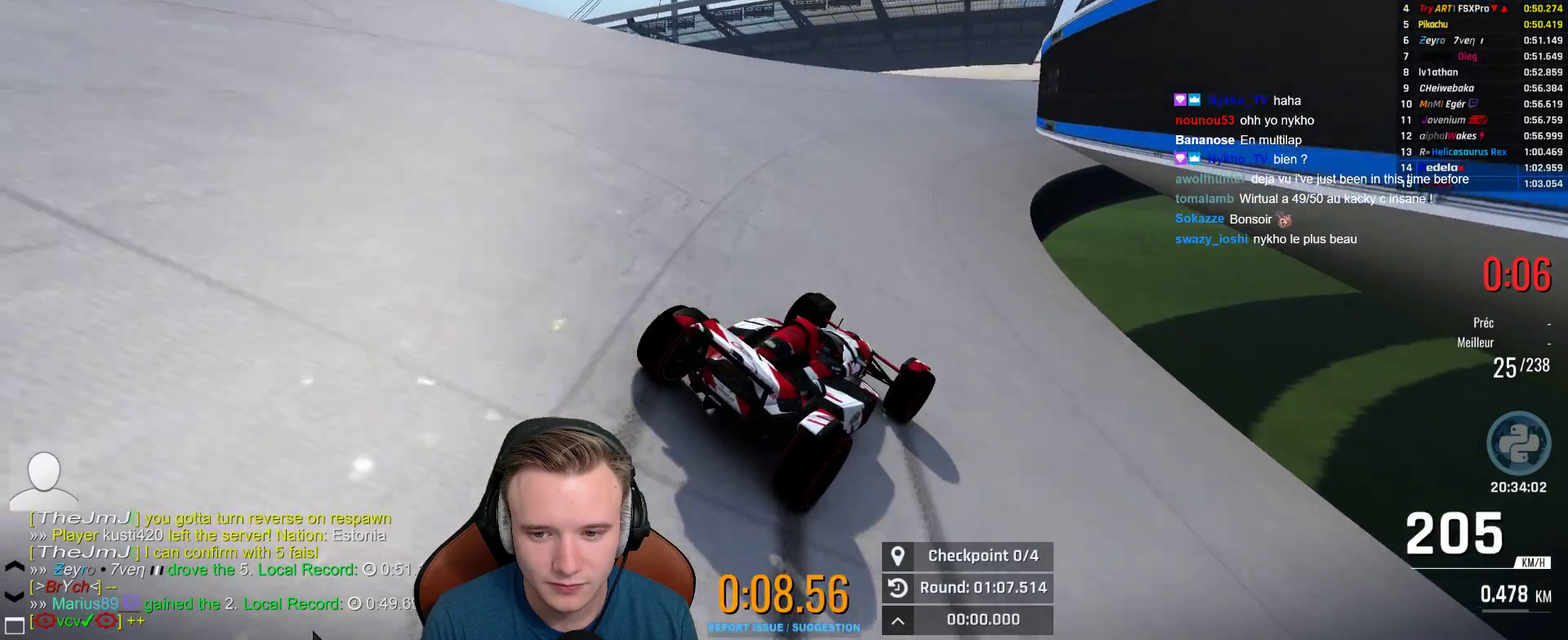
{"buttons": ["A"], "left_stick": "right", "right_stick": "center", "events": []}
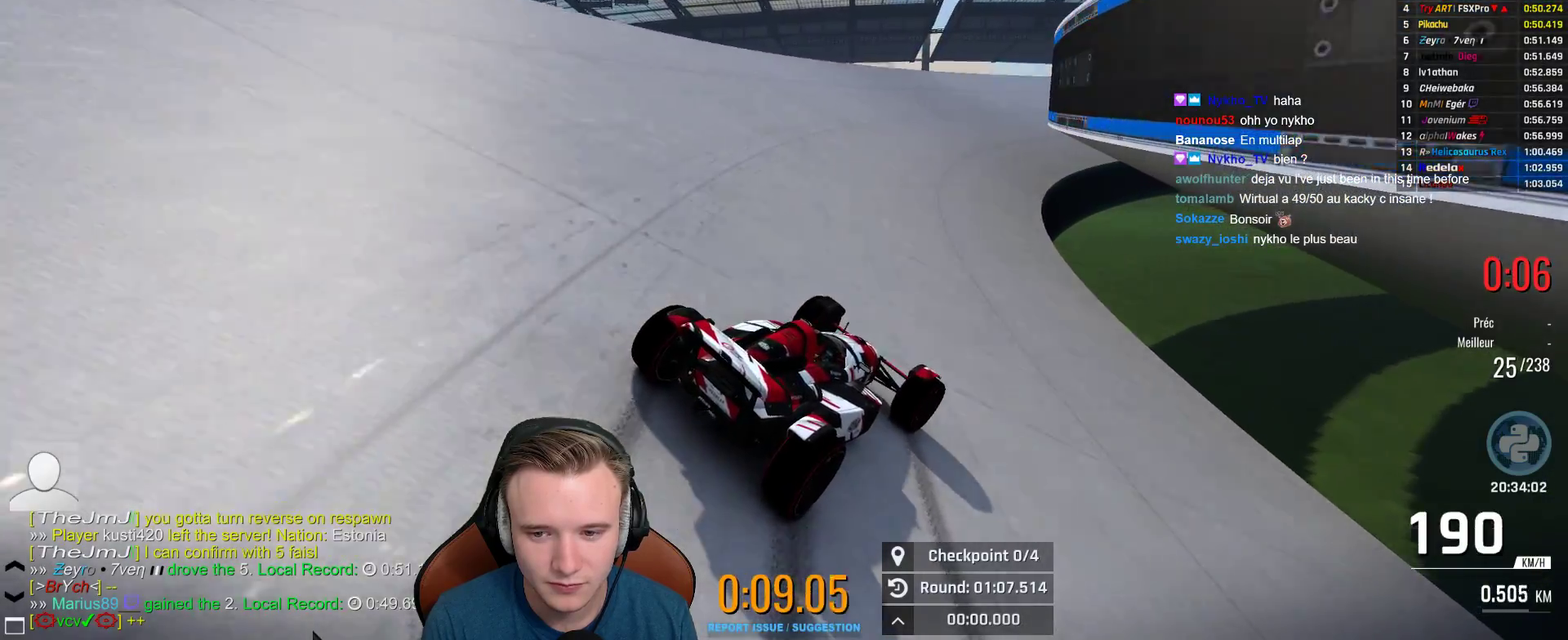
{"buttons": ["A"], "left_stick": "right", "right_stick": "center", "events": []}
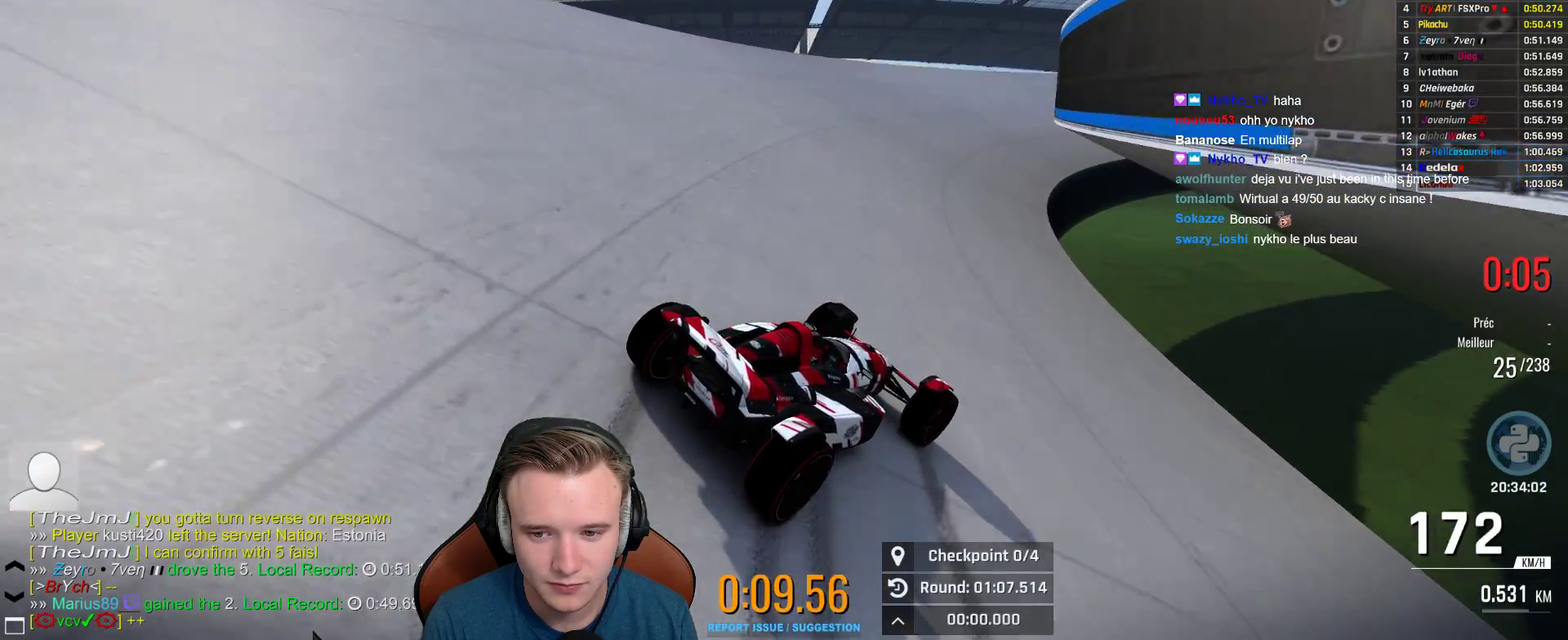
{"buttons": ["A"], "left_stick": "center", "right_stick": "center", "events": [[467, "left_stick", "center"]]}
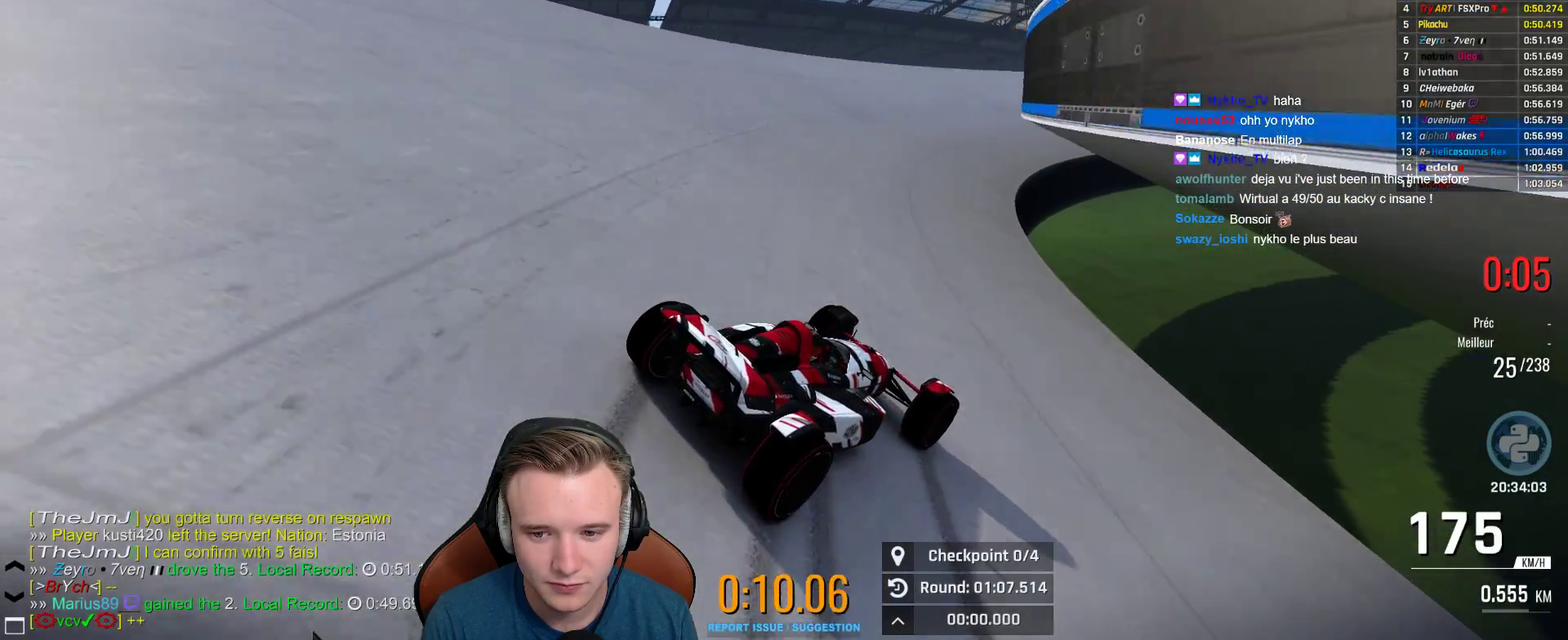
{"buttons": ["A"], "left_stick": "right", "right_stick": "center", "events": [[450, "left_stick", "right"]]}
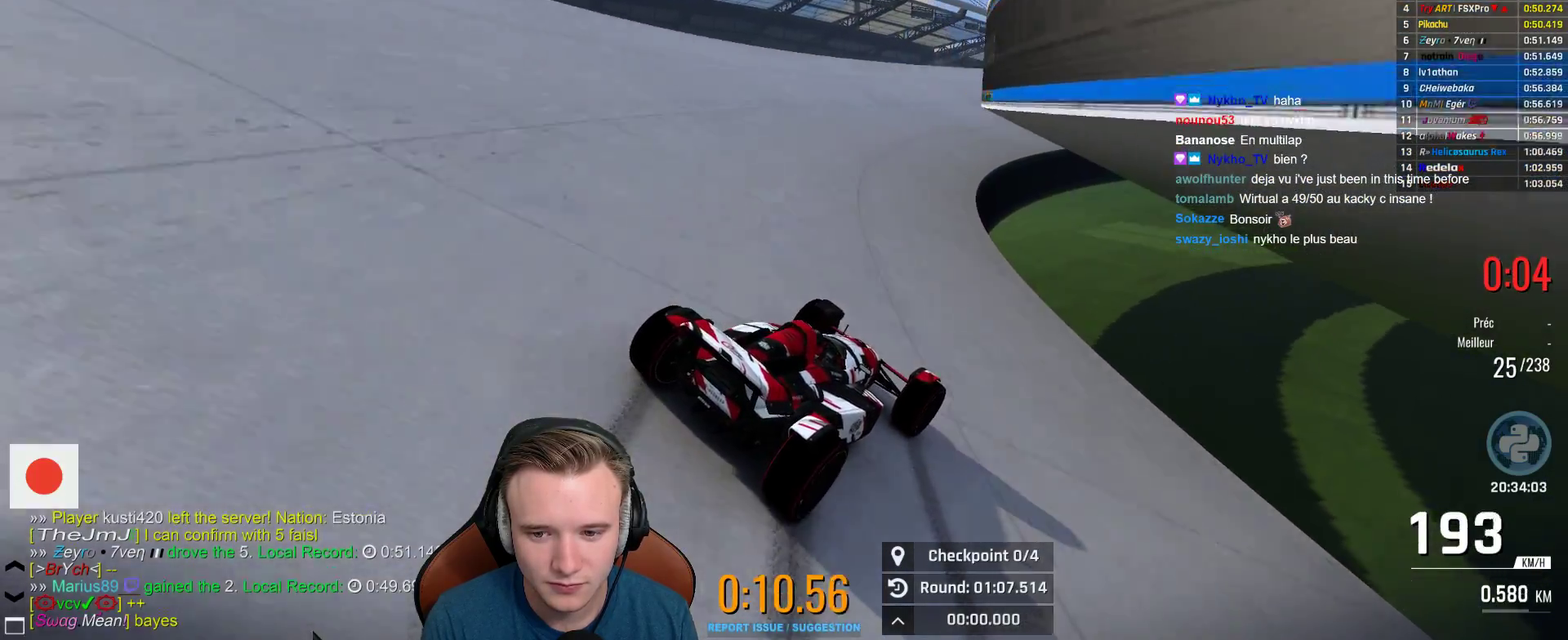
{"buttons": ["A"], "left_stick": "center", "right_stick": "center", "events": [[217, "left_stick", "center"]]}
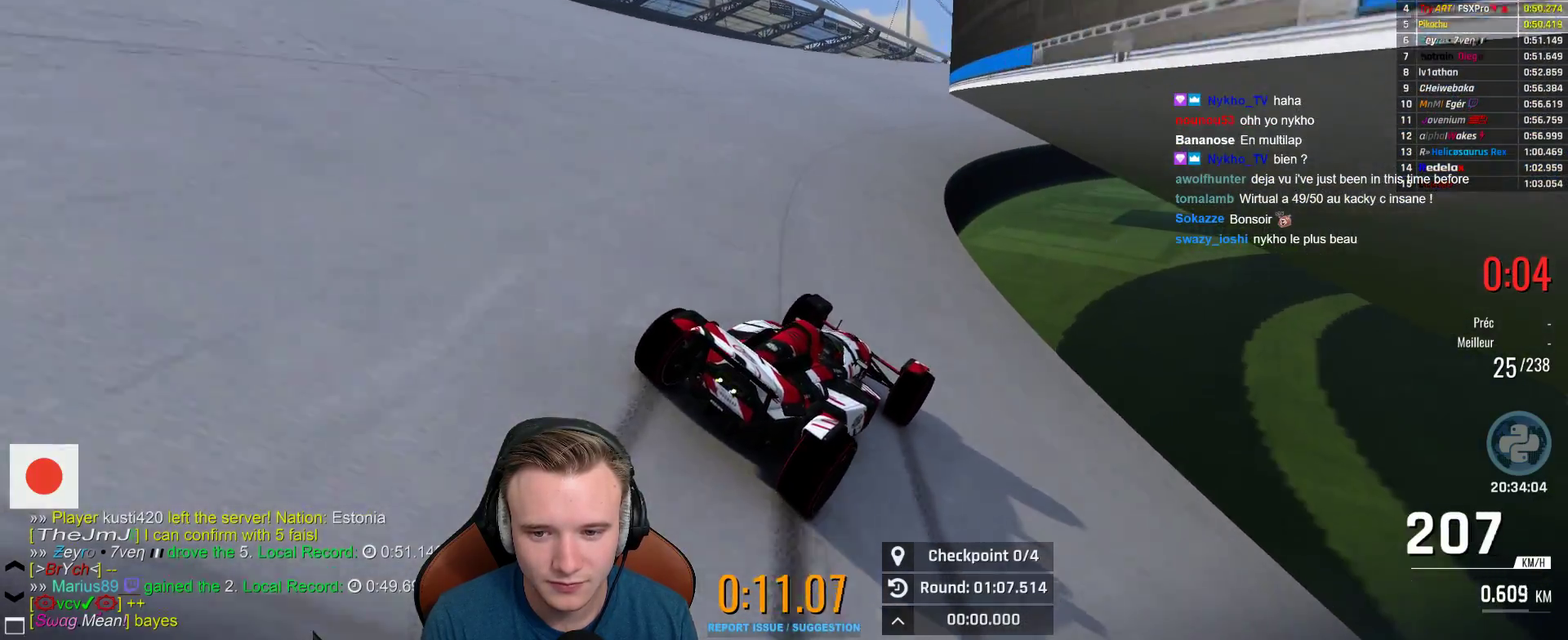
{"buttons": ["A"], "left_stick": "center", "right_stick": "center", "events": [[200, "left_stick", "right"], [383, "left_stick", "center"]]}
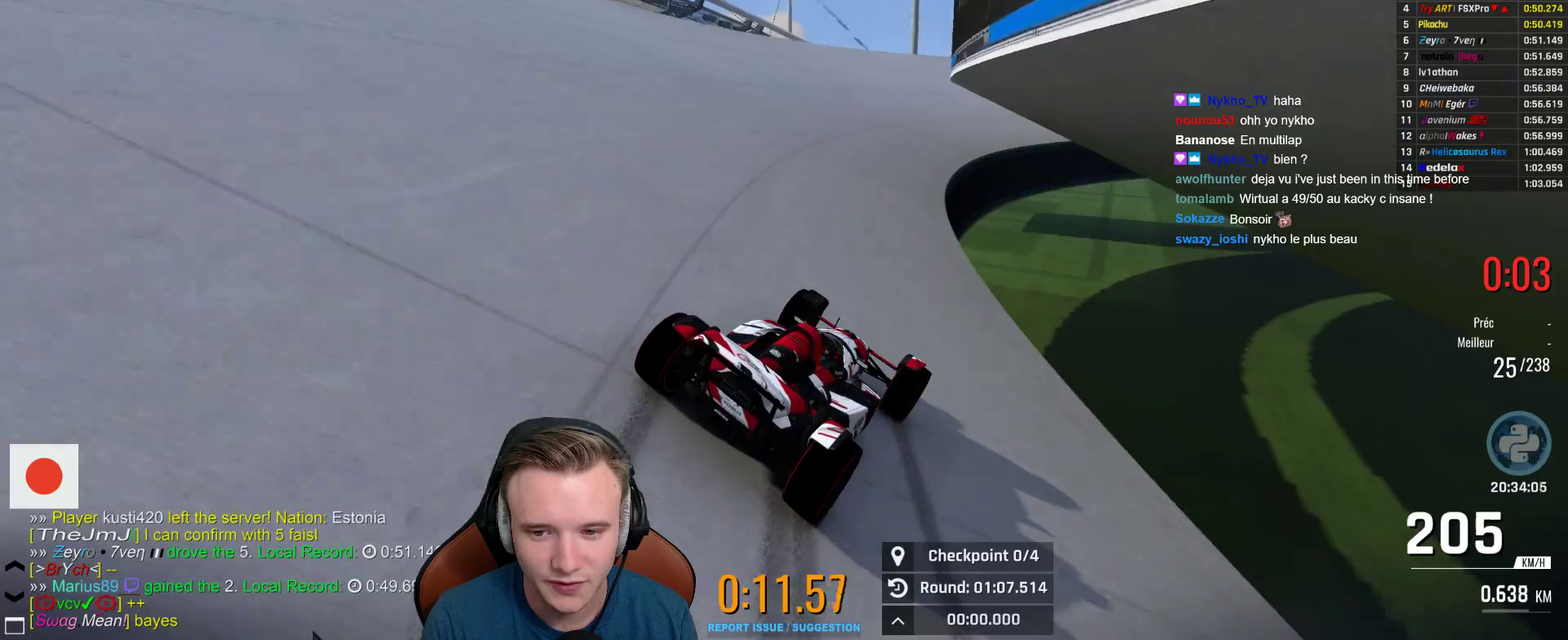
{"buttons": ["A"], "left_stick": "right", "right_stick": "center", "events": [[100, "left_stick", "right"], [233, "left_stick", "center"], [367, "left_stick", "right"]]}
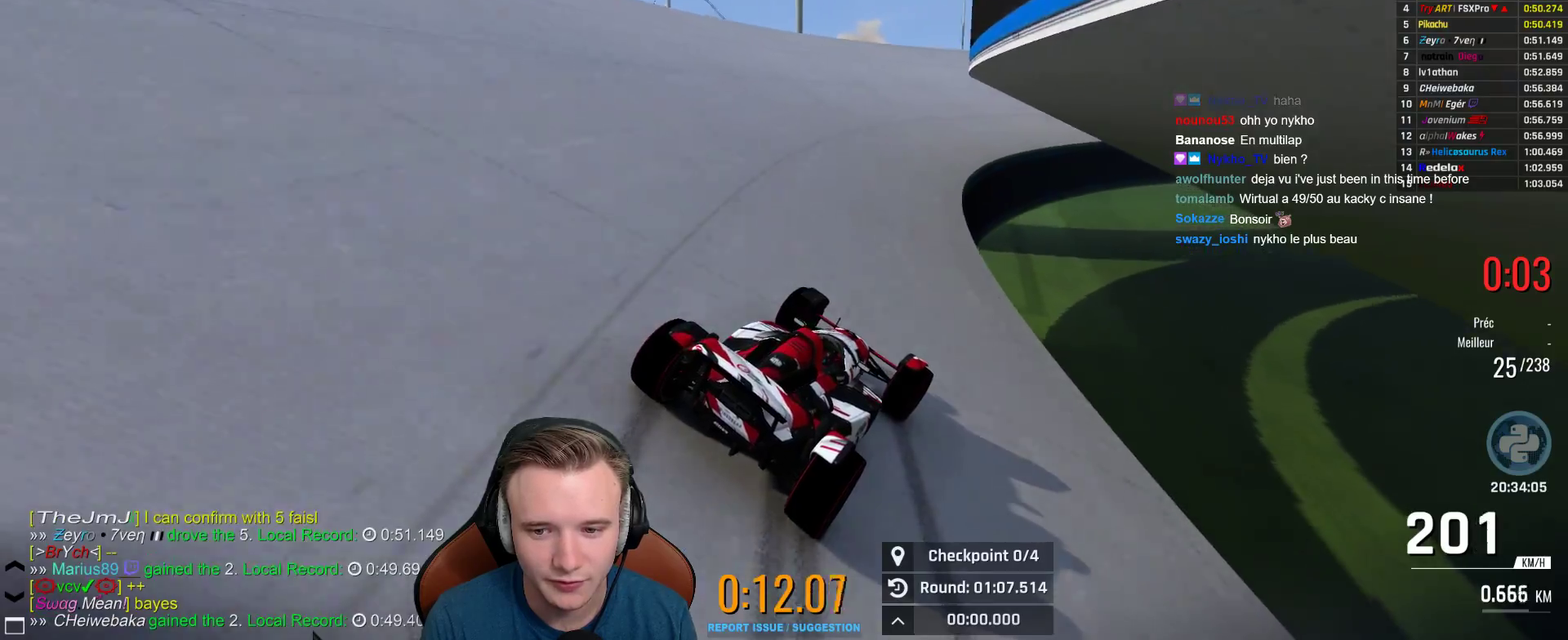
{"buttons": ["A"], "left_stick": "right", "right_stick": "center", "events": []}
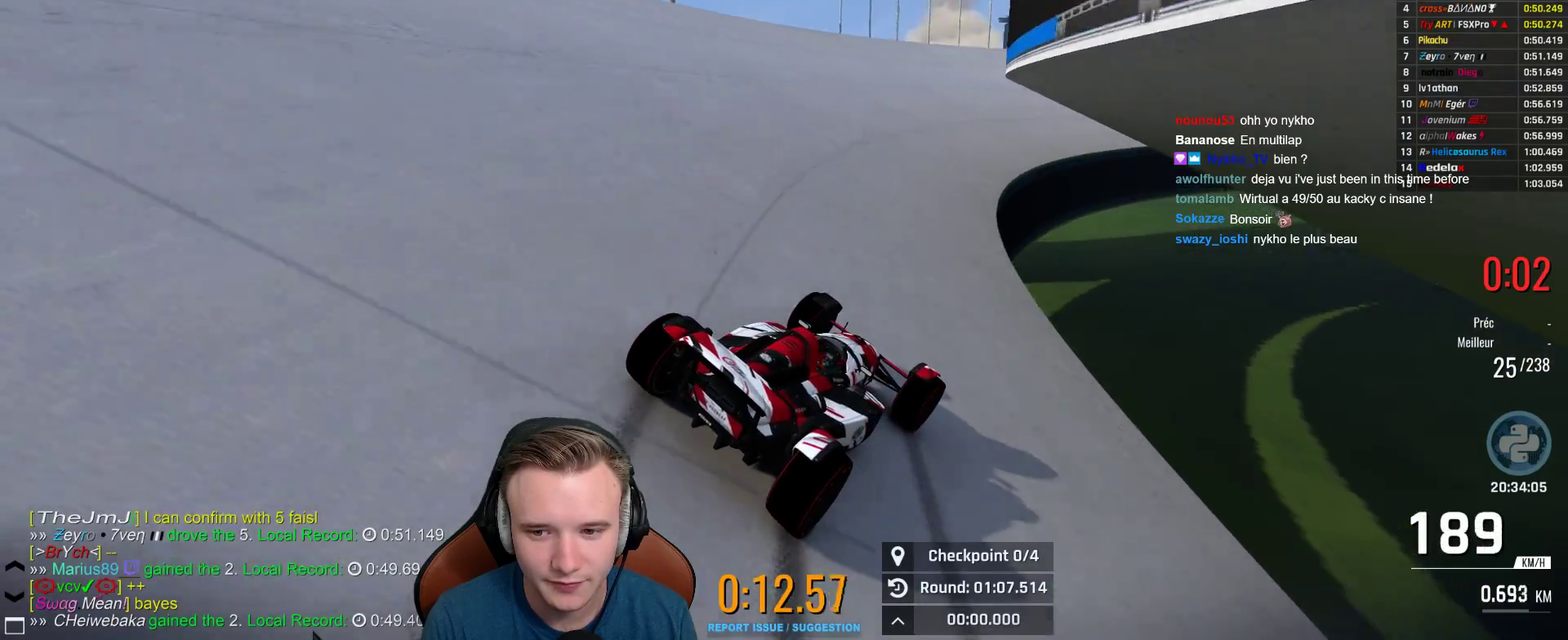
{"buttons": ["A"], "left_stick": "right", "right_stick": "center", "events": []}
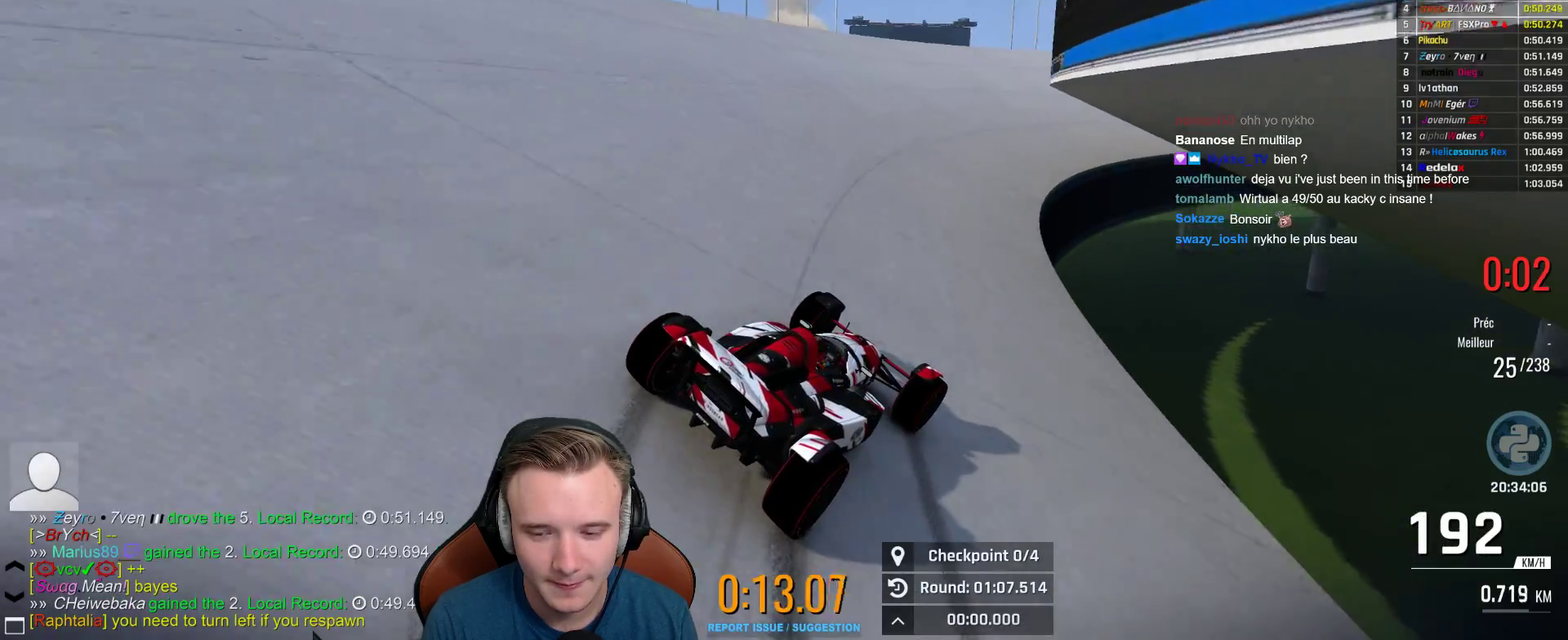
{"buttons": ["A"], "left_stick": "right", "right_stick": "center", "events": []}
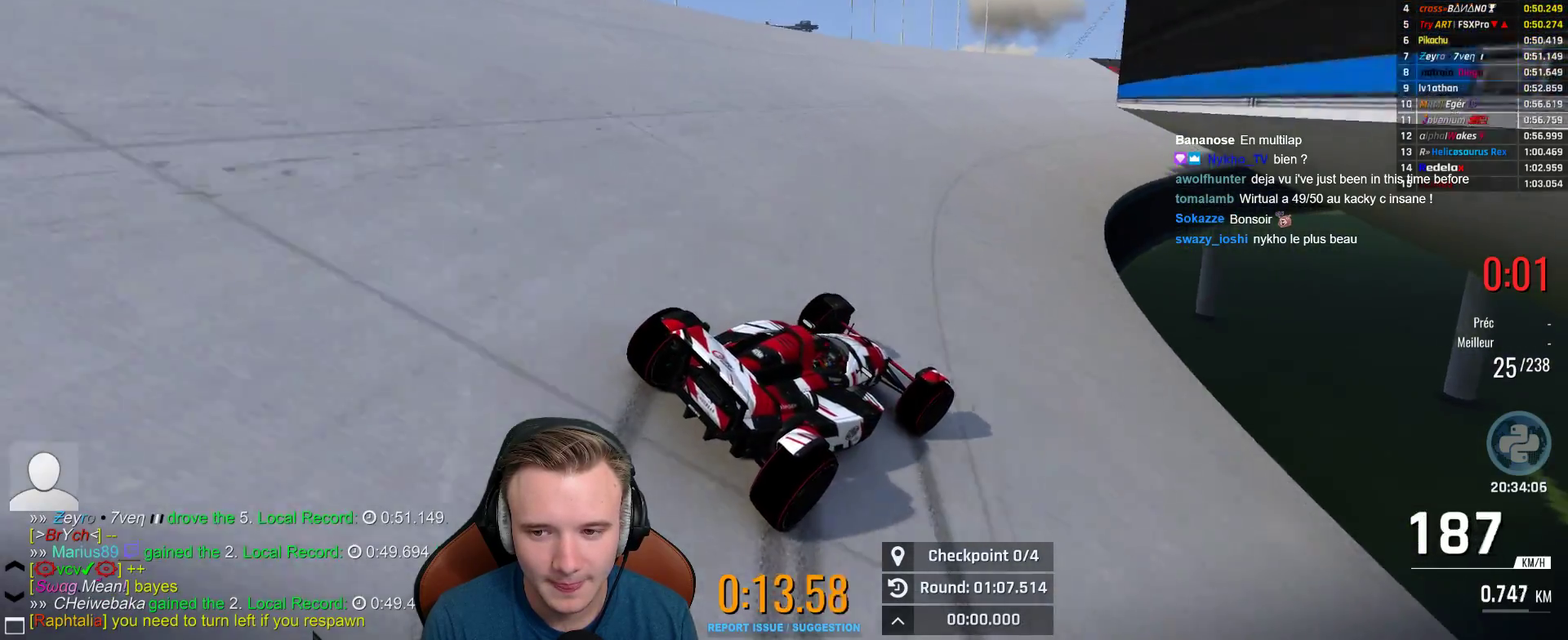
{"buttons": ["A"], "left_stick": "right", "right_stick": "center", "events": [[333, "left_stick", "center"], [433, "left_stick", "right"]]}
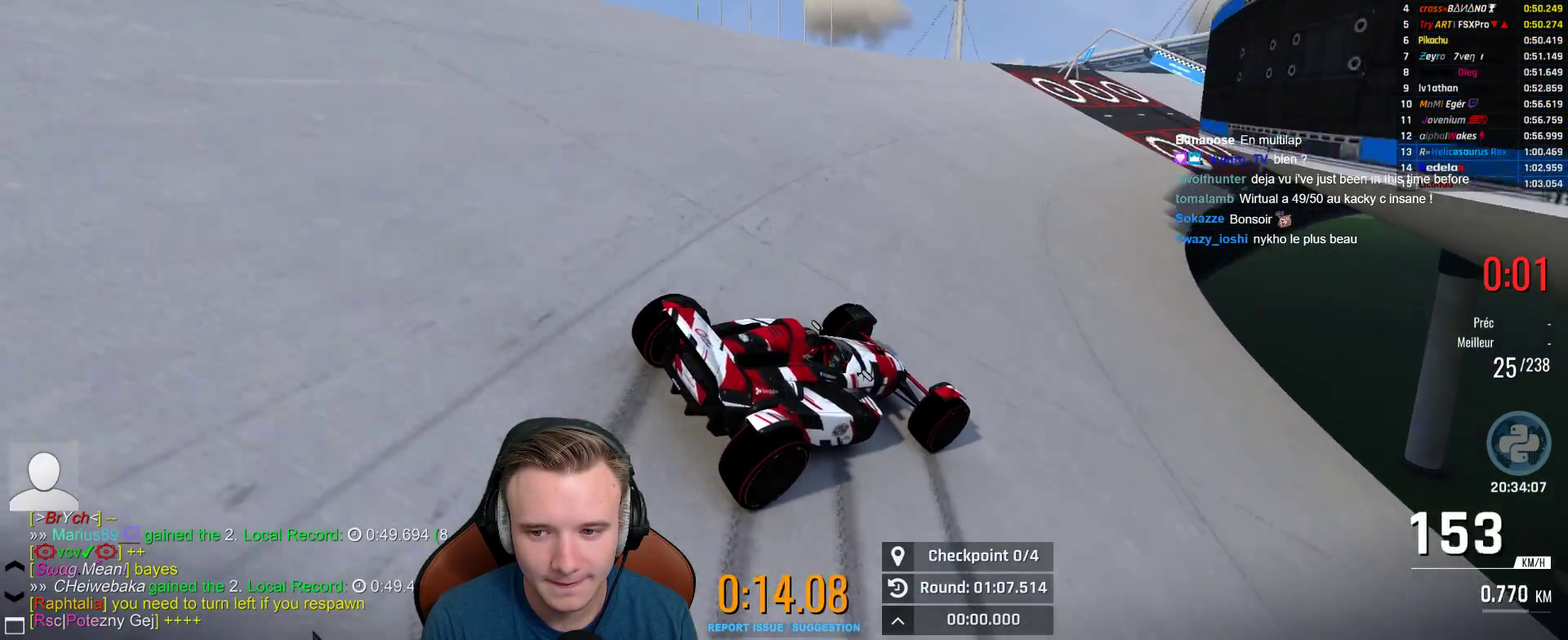
{"buttons": ["A"], "left_stick": "right", "right_stick": "center", "events": [[150, "left_stick", "center"], [450, "left_stick", "right"]]}